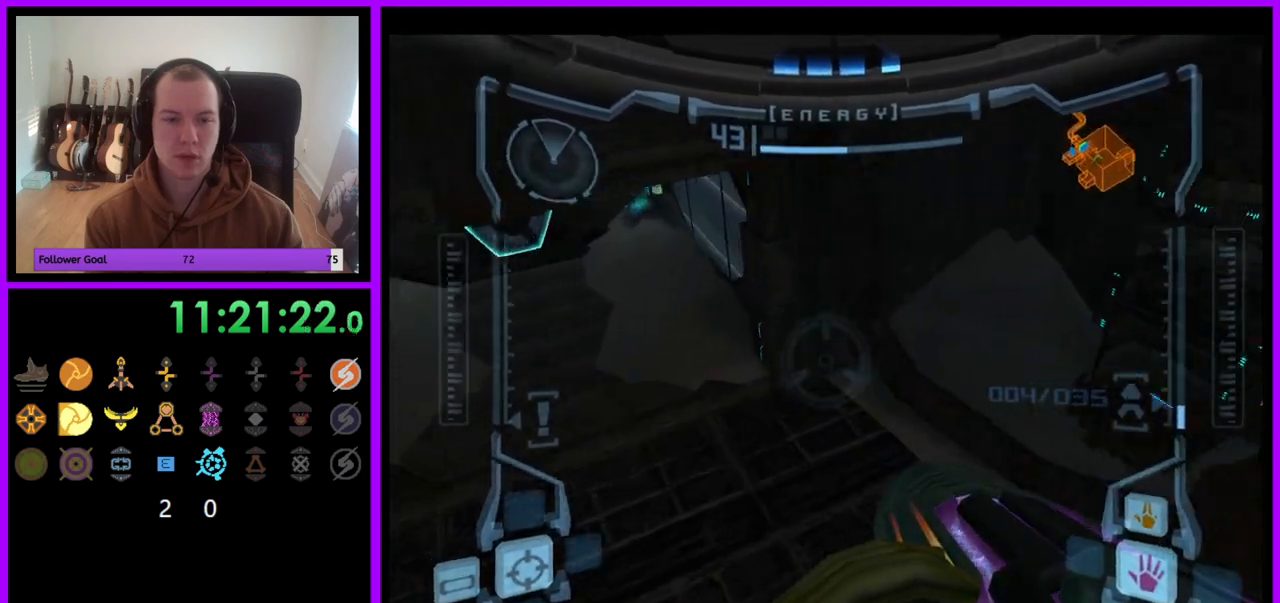
Gameplay with a controller (Nintendo layout); each line is a JSON object with the inputs held at the frame after it. "events" lists button and stick changes between this image and that frame as [ms after this image, input, new state], when the widget could be followed in between. Not read: L3 R3.
{"buttons": ["R1"], "left_stick": "up-left", "right_stick": "center", "events": []}
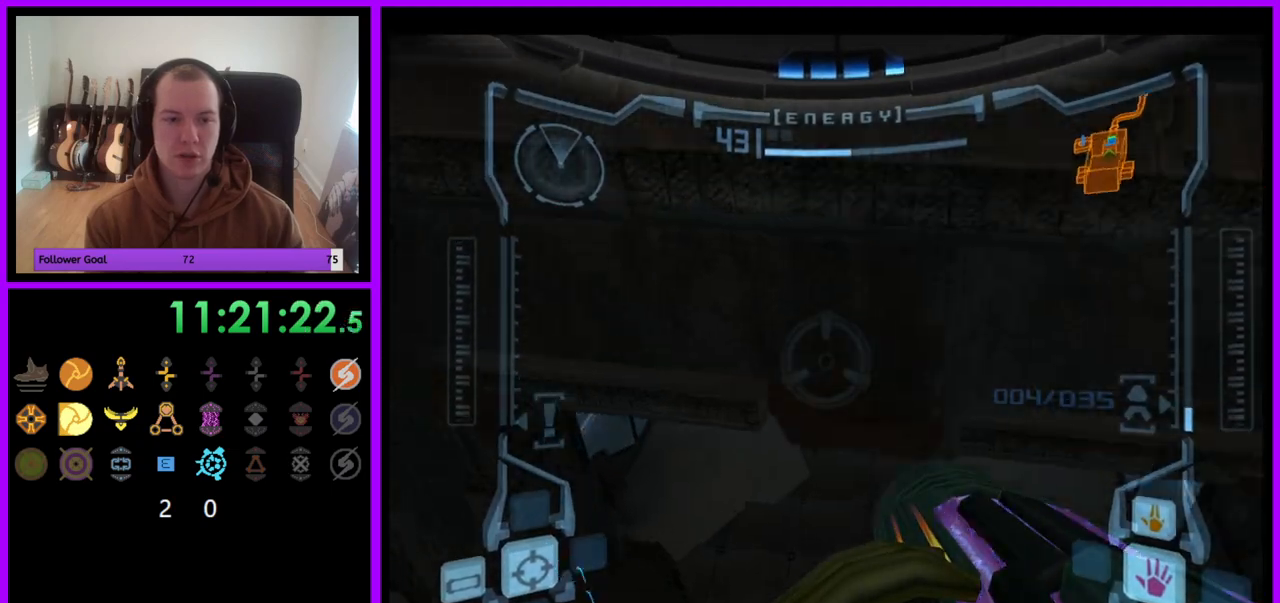
{"buttons": ["R1"], "left_stick": "left", "right_stick": "center", "events": [[333, "left_stick", "left"]]}
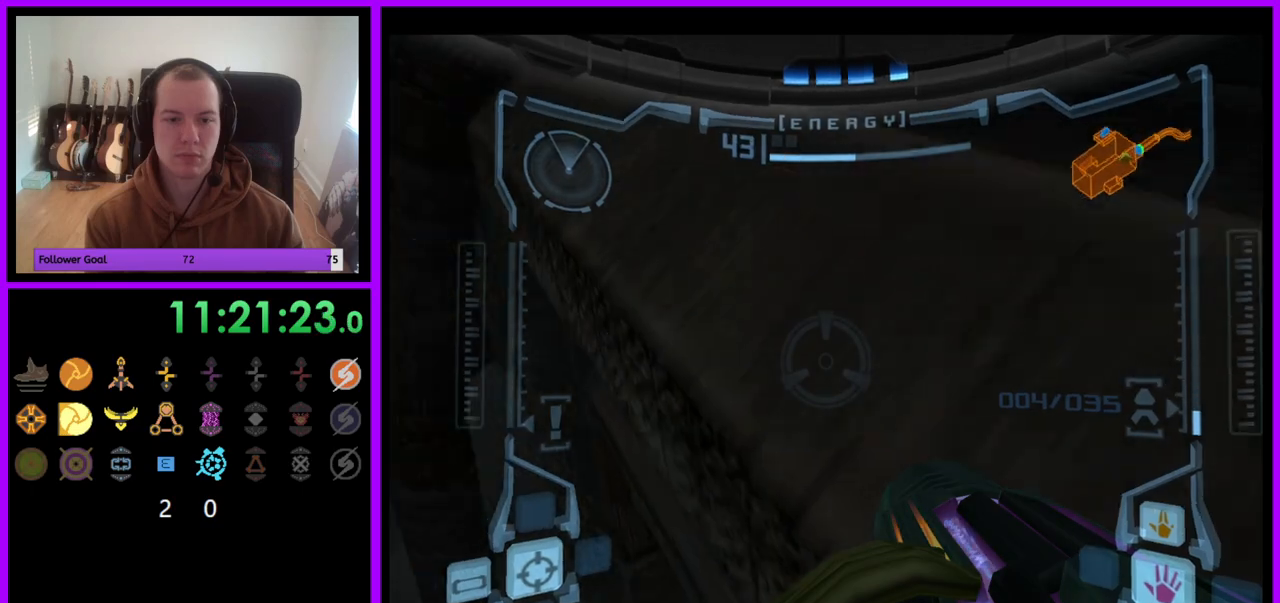
{"buttons": ["R1"], "left_stick": "center", "right_stick": "center", "events": [[33, "left_stick", "center"]]}
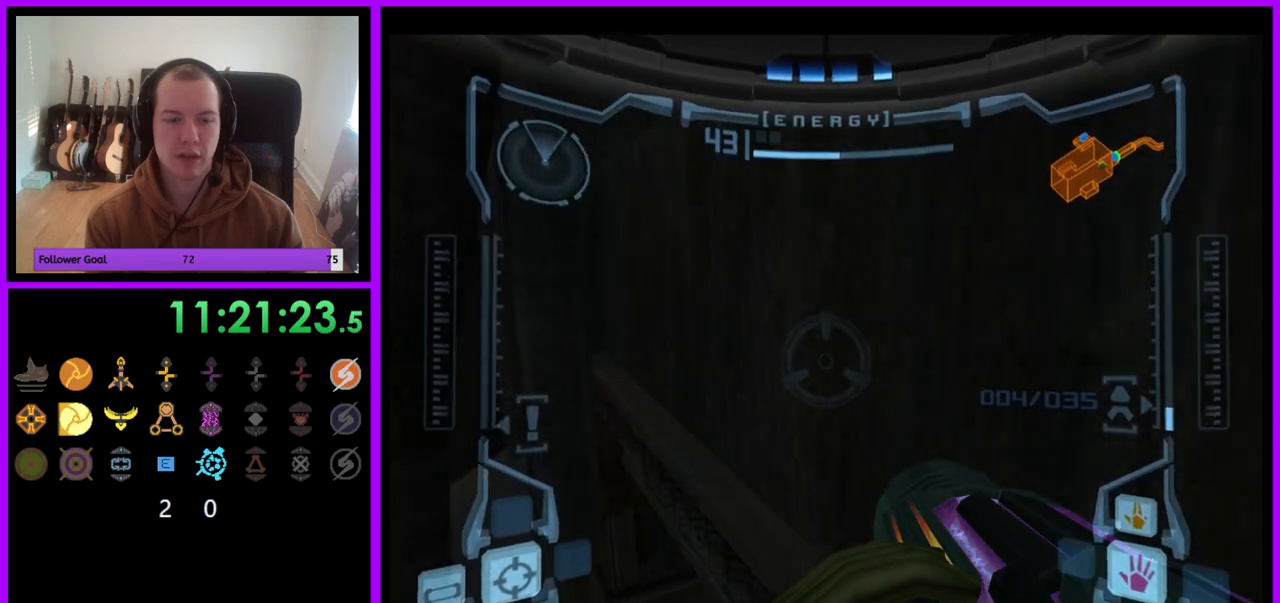
{"buttons": ["L1"], "left_stick": "up-right", "right_stick": "center", "events": [[200, "R1", "up"], [417, "L1", "down"], [483, "left_stick", "up-right"]]}
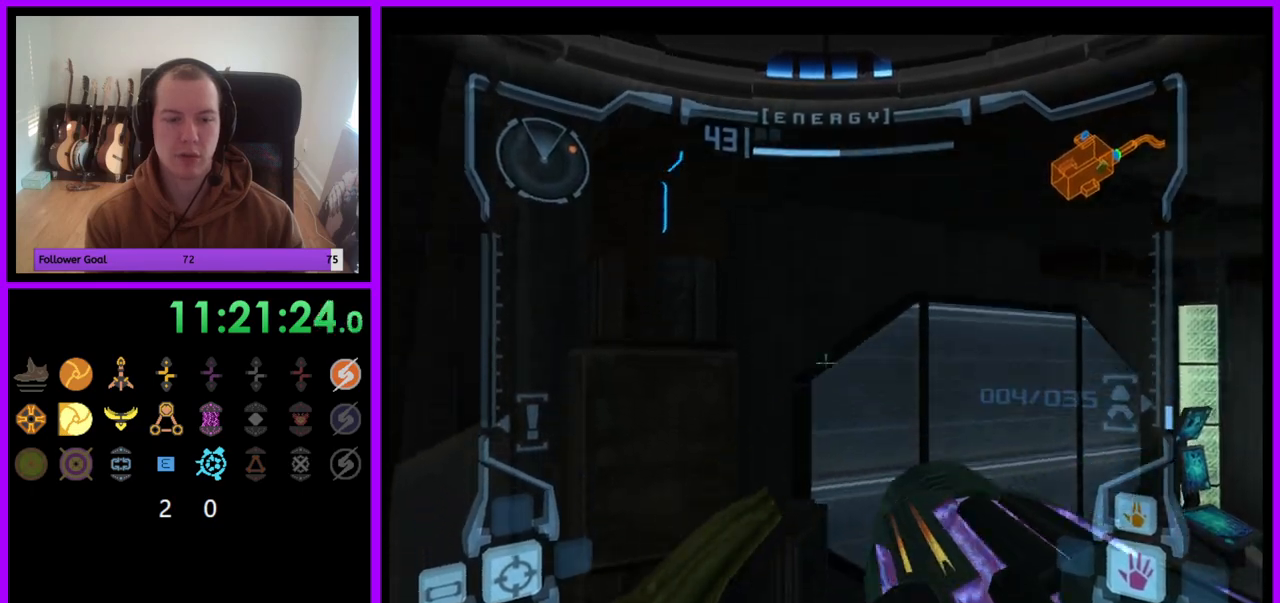
{"buttons": ["L1"], "left_stick": "up-right", "right_stick": "center", "events": []}
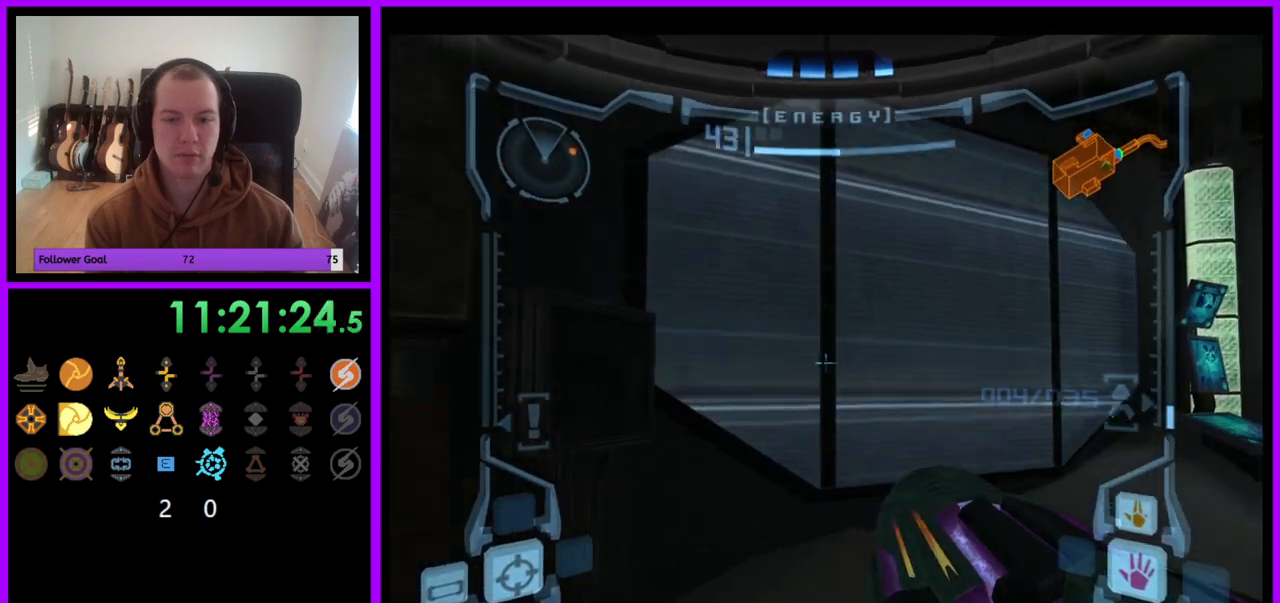
{"buttons": [], "left_stick": "left", "right_stick": "center", "events": [[117, "L1", "up"], [250, "left_stick", "left"]]}
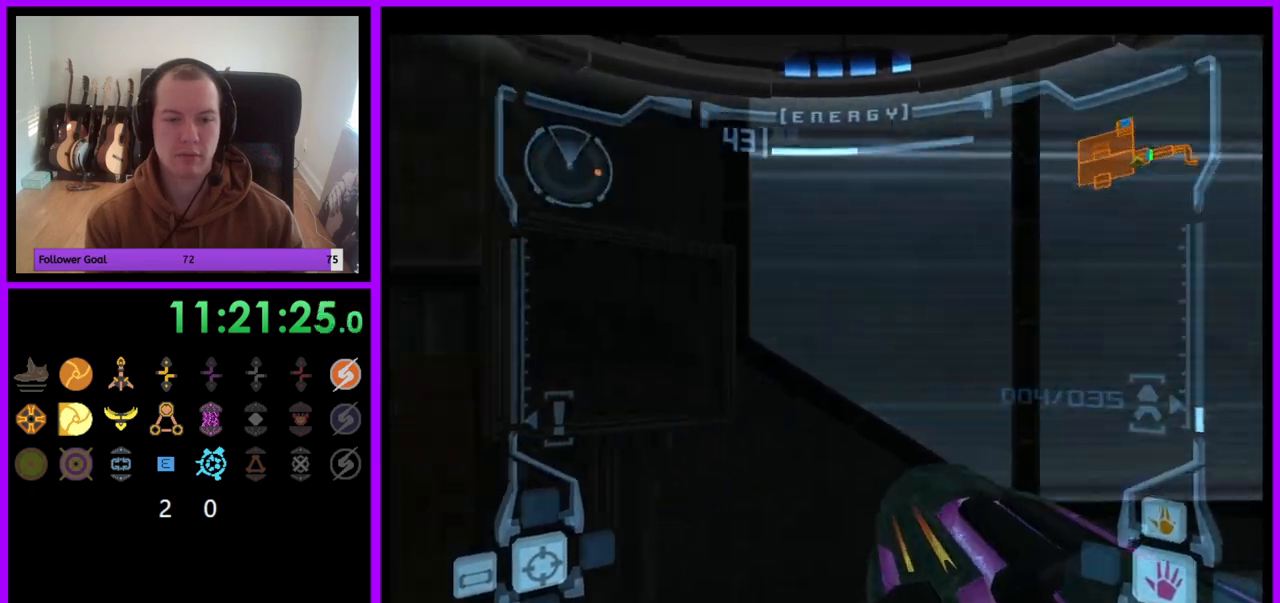
{"buttons": ["R1"], "left_stick": "down-left", "right_stick": "center", "events": [[133, "left_stick", "center"], [250, "A", "down"], [333, "A", "up"], [333, "R1", "down"], [483, "left_stick", "down-left"]]}
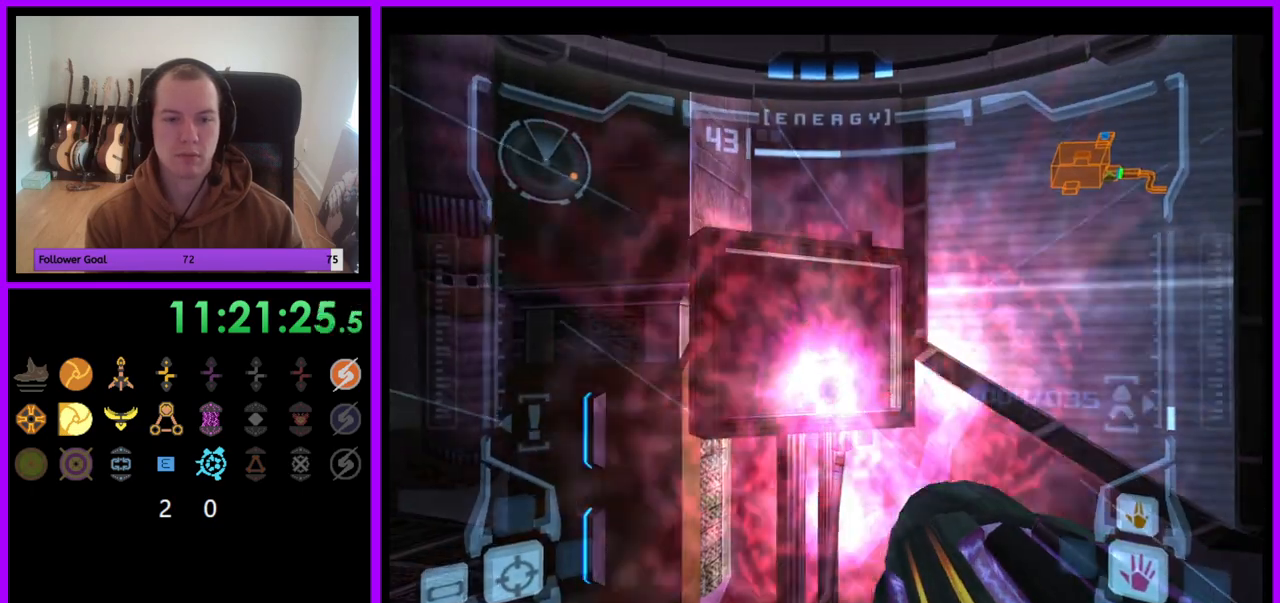
{"buttons": ["R1"], "left_stick": "down", "right_stick": "center", "events": [[83, "left_stick", "down"], [150, "A", "down"], [167, "A", "up"], [333, "A", "down"], [383, "A", "up"]]}
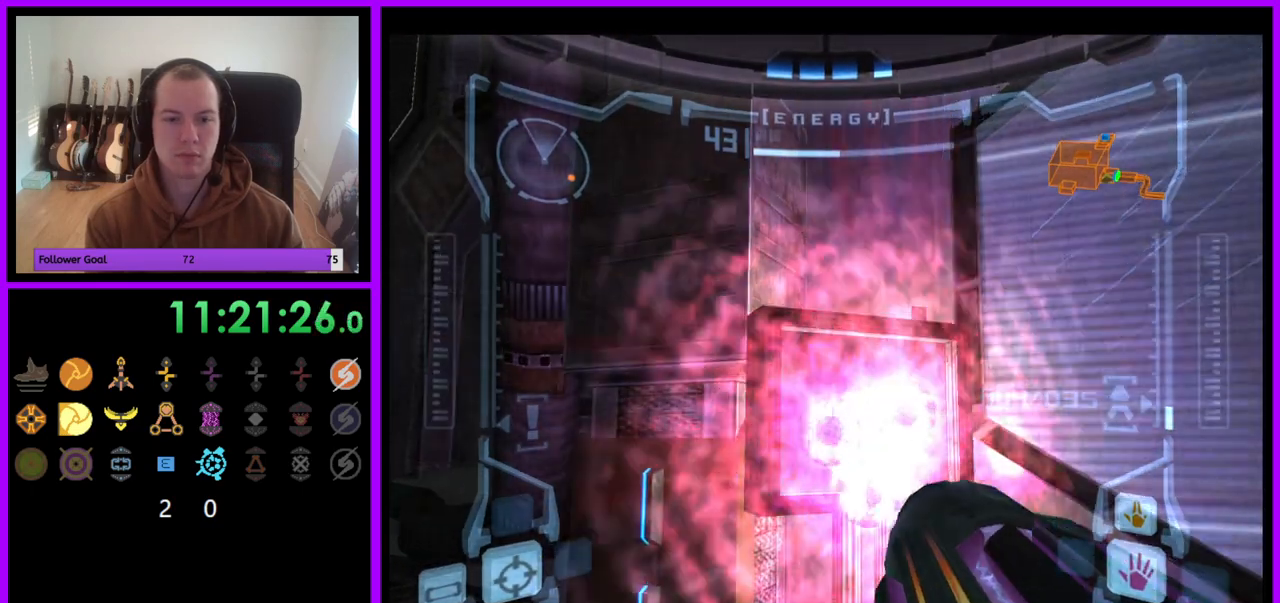
{"buttons": ["R1"], "left_stick": "center", "right_stick": "center", "events": [[33, "A", "down"], [67, "A", "up"], [117, "left_stick", "left"], [217, "left_stick", "up-left"], [400, "left_stick", "center"]]}
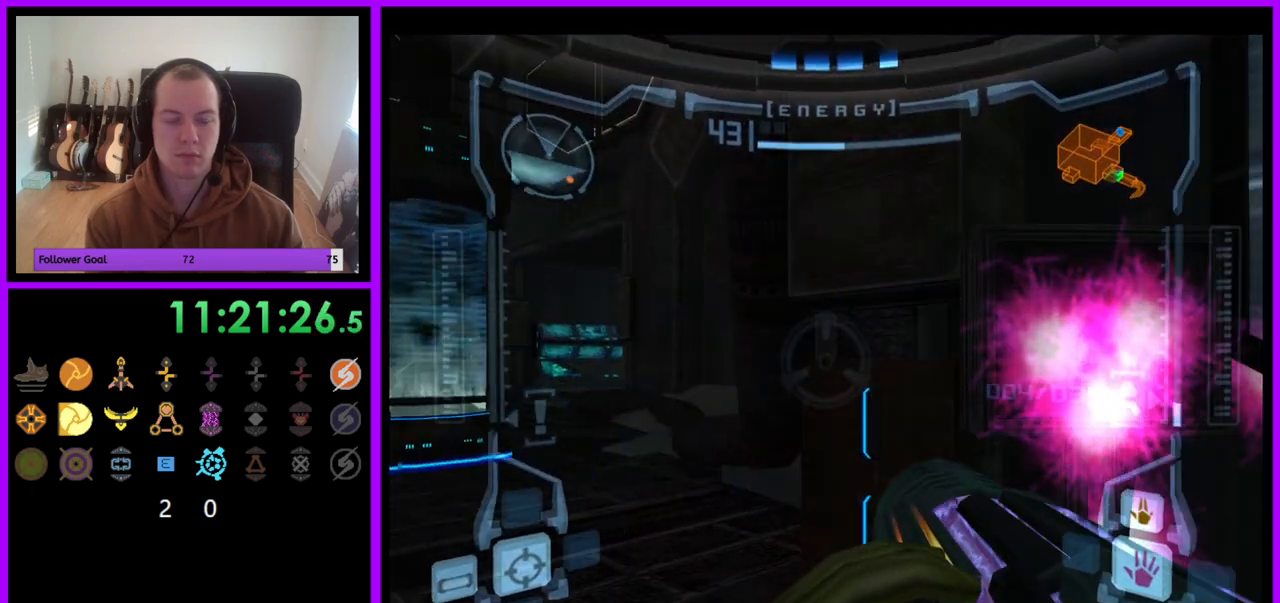
{"buttons": ["R1"], "left_stick": "down-right", "right_stick": "center", "events": [[367, "left_stick", "down-right"]]}
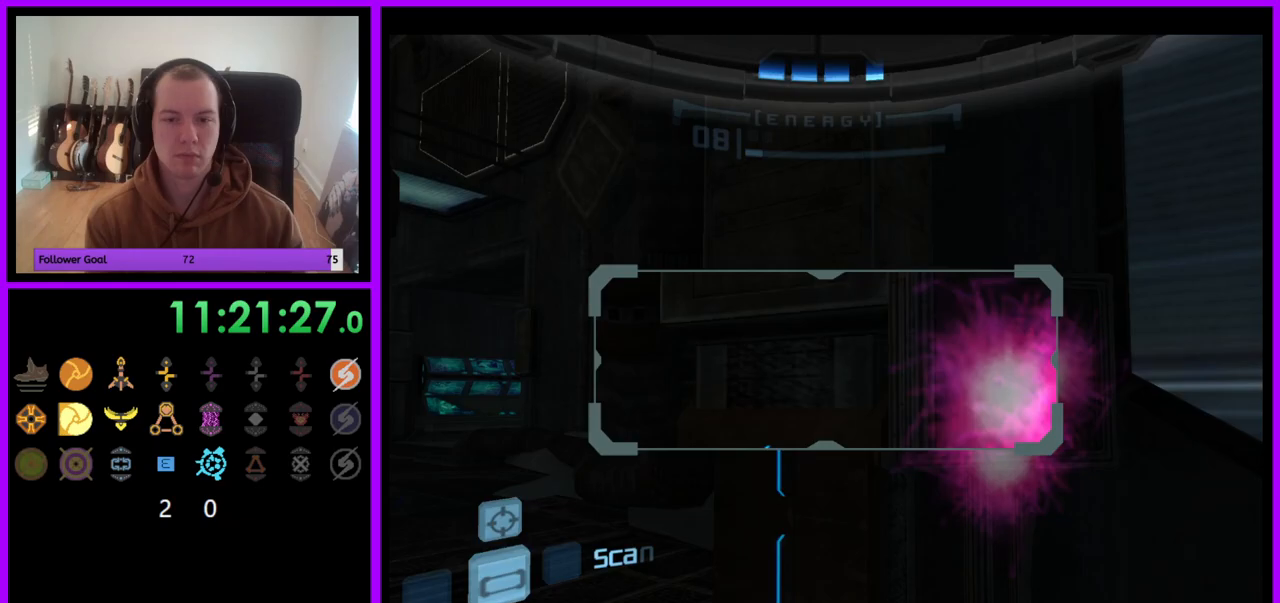
{"buttons": ["L1"], "left_stick": "center", "right_stick": "center", "events": [[100, "L1", "down"], [100, "left_stick", "center"], [133, "R1", "up"], [217, "left_stick", "down-right"], [417, "left_stick", "center"]]}
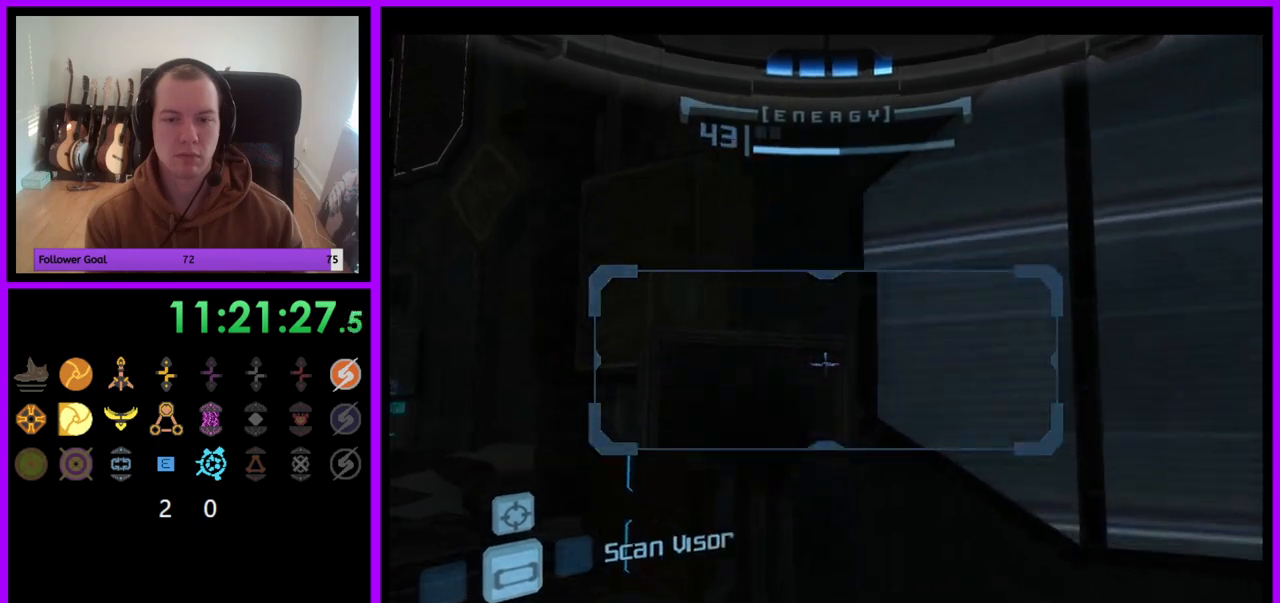
{"buttons": [], "left_stick": "left", "right_stick": "center", "events": [[200, "L1", "up"], [283, "left_stick", "left"]]}
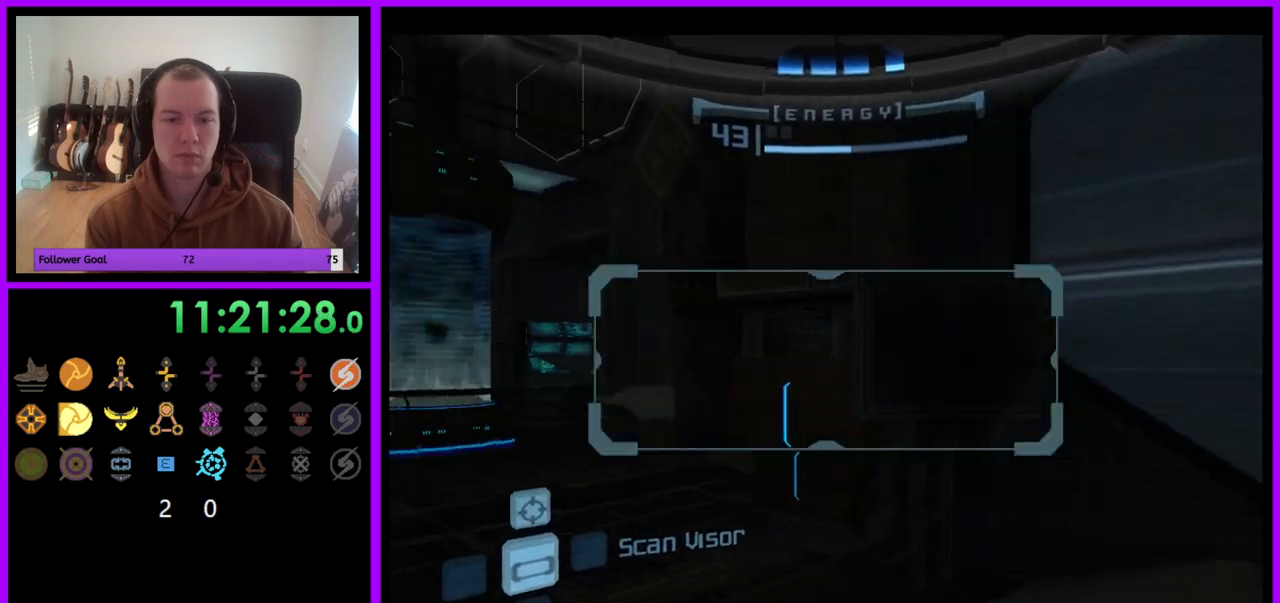
{"buttons": ["R1"], "left_stick": "up", "right_stick": "center", "events": [[33, "left_stick", "center"], [150, "R1", "down"], [183, "A", "down"], [300, "left_stick", "up"], [333, "A", "up"]]}
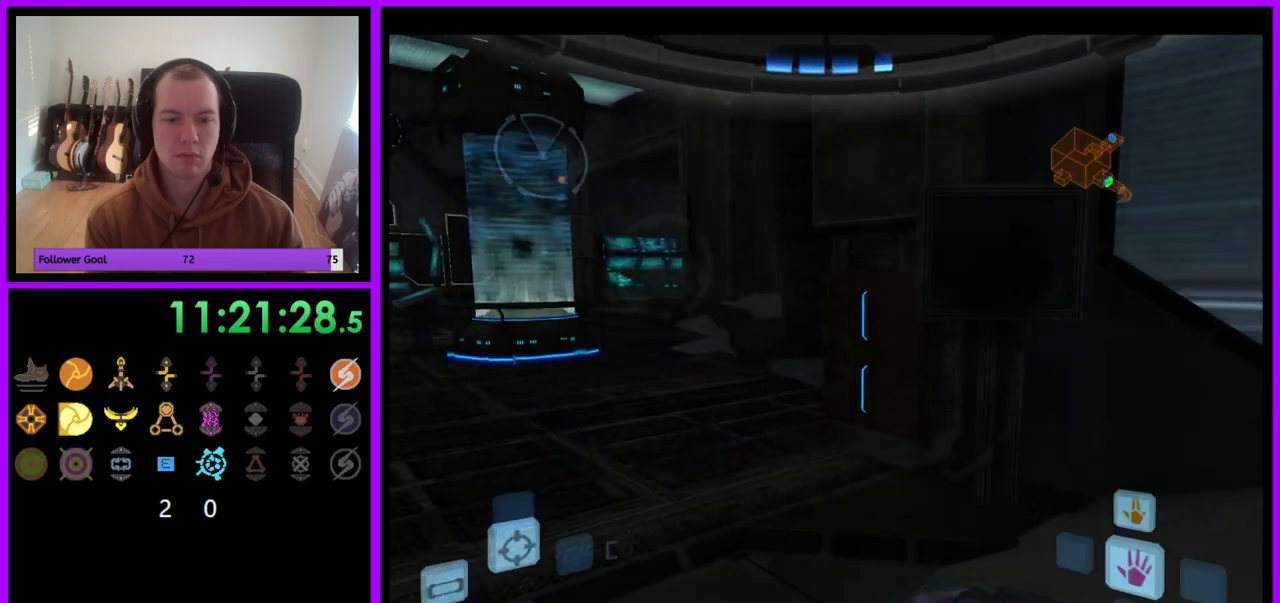
{"buttons": ["A", "R1"], "left_stick": "left", "right_stick": "center", "events": [[17, "A", "down"], [117, "A", "up"], [233, "left_stick", "center"], [383, "left_stick", "left"], [433, "A", "down"]]}
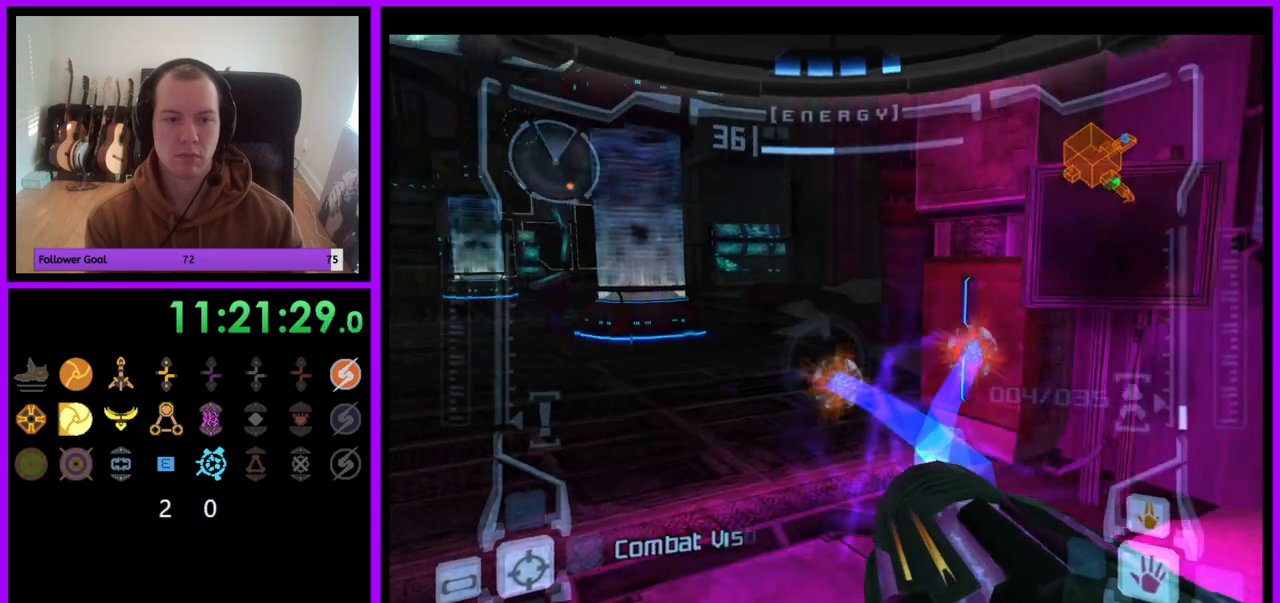
{"buttons": ["A", "R1"], "left_stick": "up-left", "right_stick": "center", "events": [[33, "A", "up"], [267, "A", "down"], [400, "left_stick", "up-left"]]}
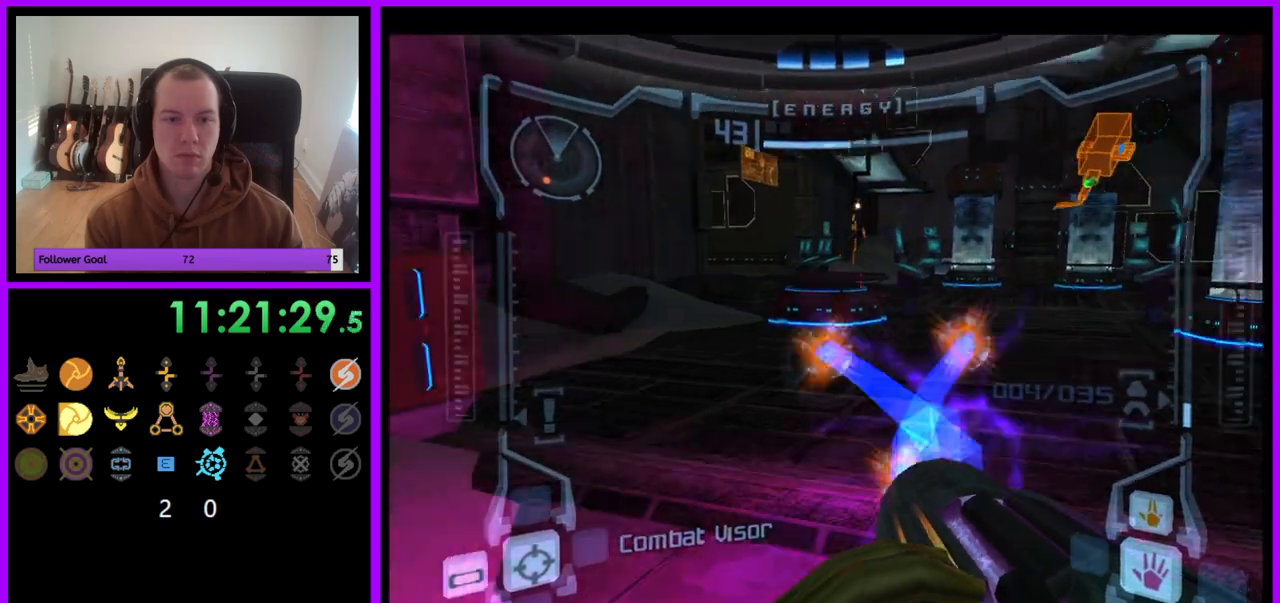
{"buttons": ["A", "R1"], "left_stick": "center", "right_stick": "center", "events": [[300, "left_stick", "center"]]}
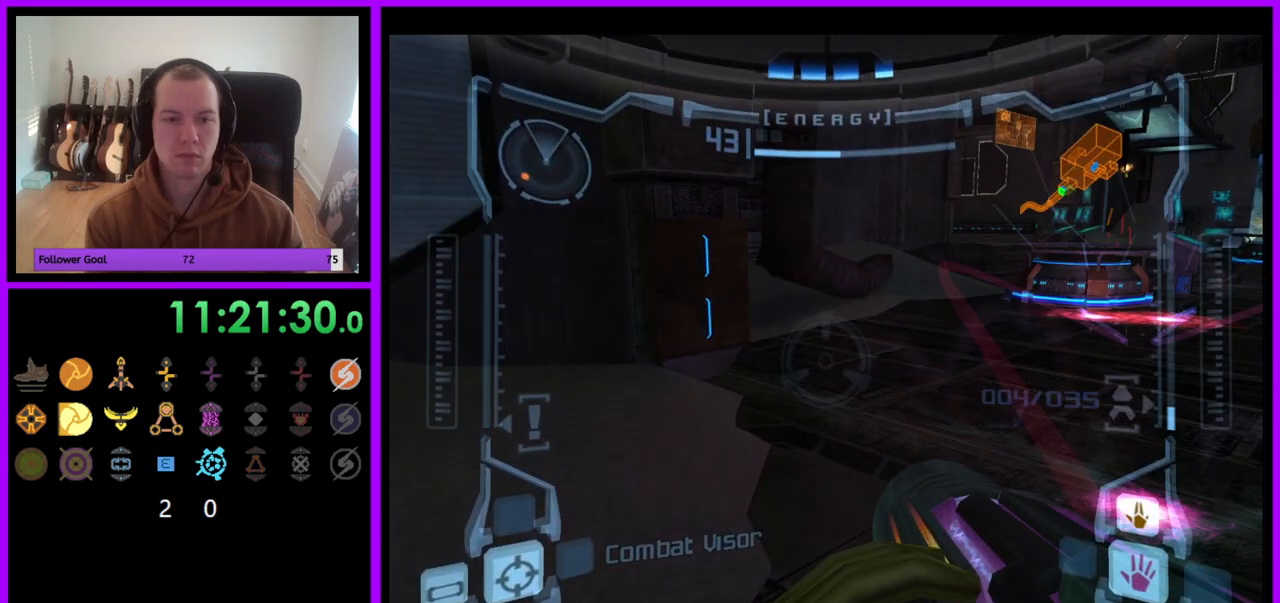
{"buttons": ["A", "R1"], "left_stick": "center", "right_stick": "center", "events": [[300, "left_stick", "left"], [417, "left_stick", "center"]]}
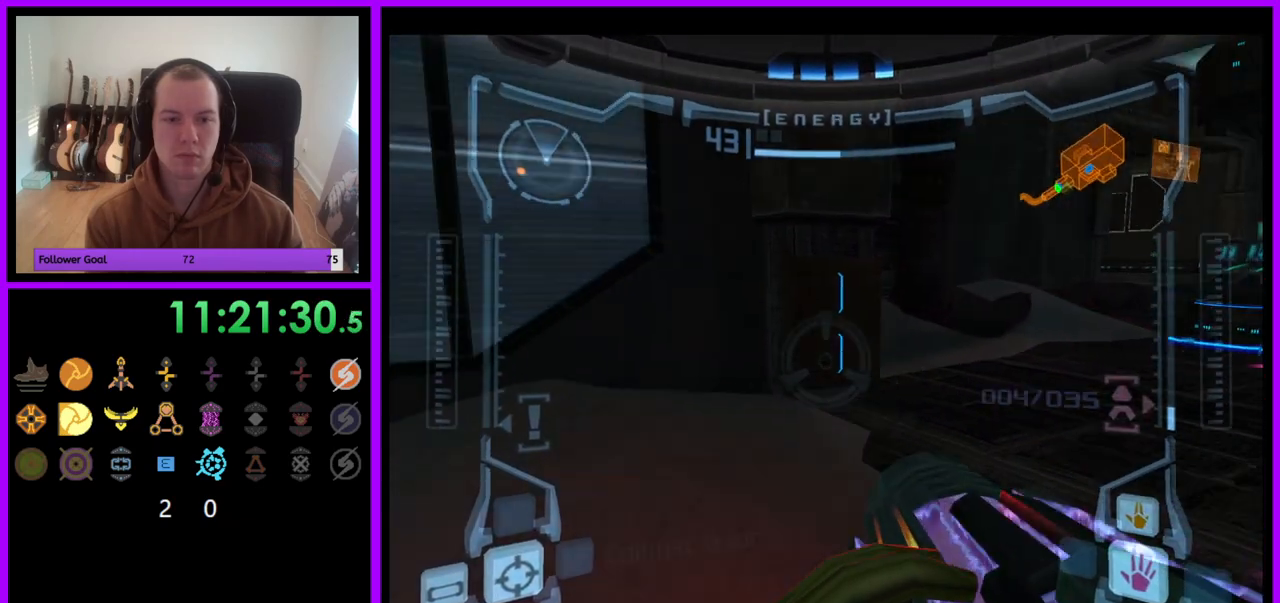
{"buttons": ["R1"], "left_stick": "center", "right_stick": "center", "events": [[217, "A", "up"]]}
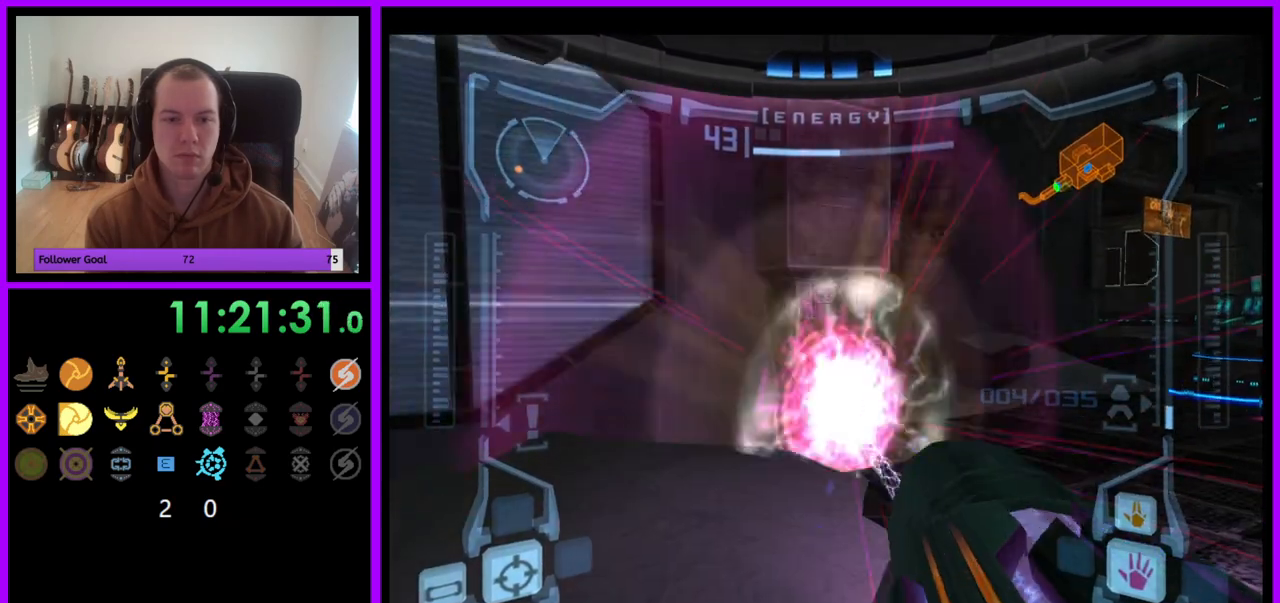
{"buttons": ["R1"], "left_stick": "center", "right_stick": "center", "events": []}
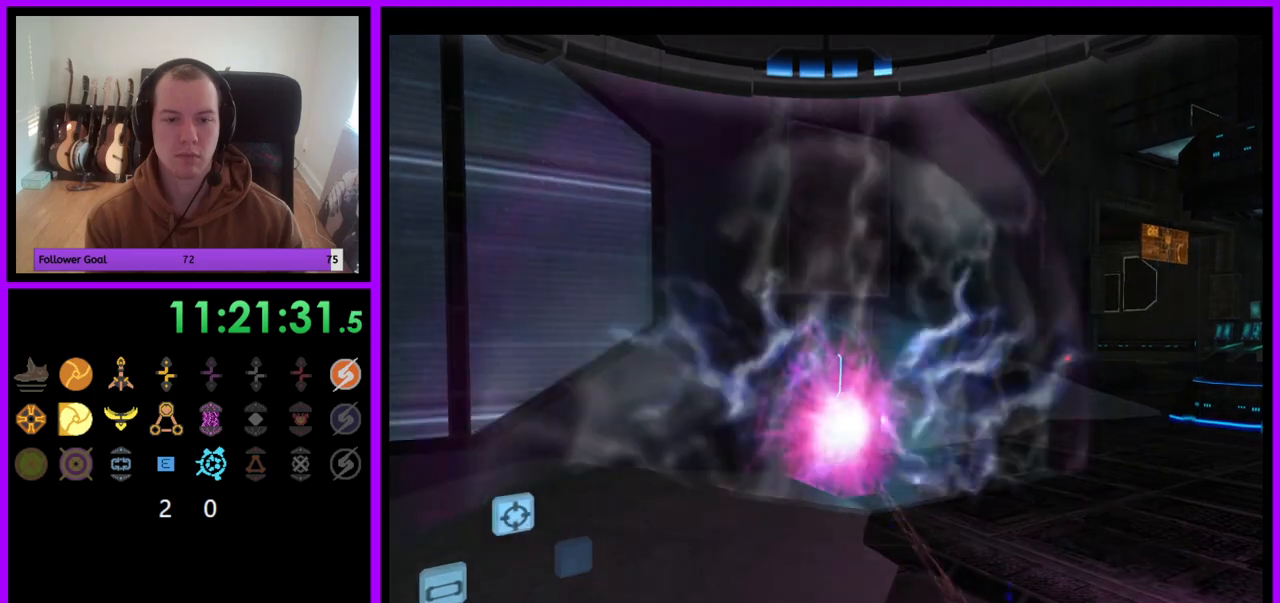
{"buttons": ["A", "R1"], "left_stick": "down", "right_stick": "center", "events": [[167, "left_stick", "down"], [450, "A", "down"]]}
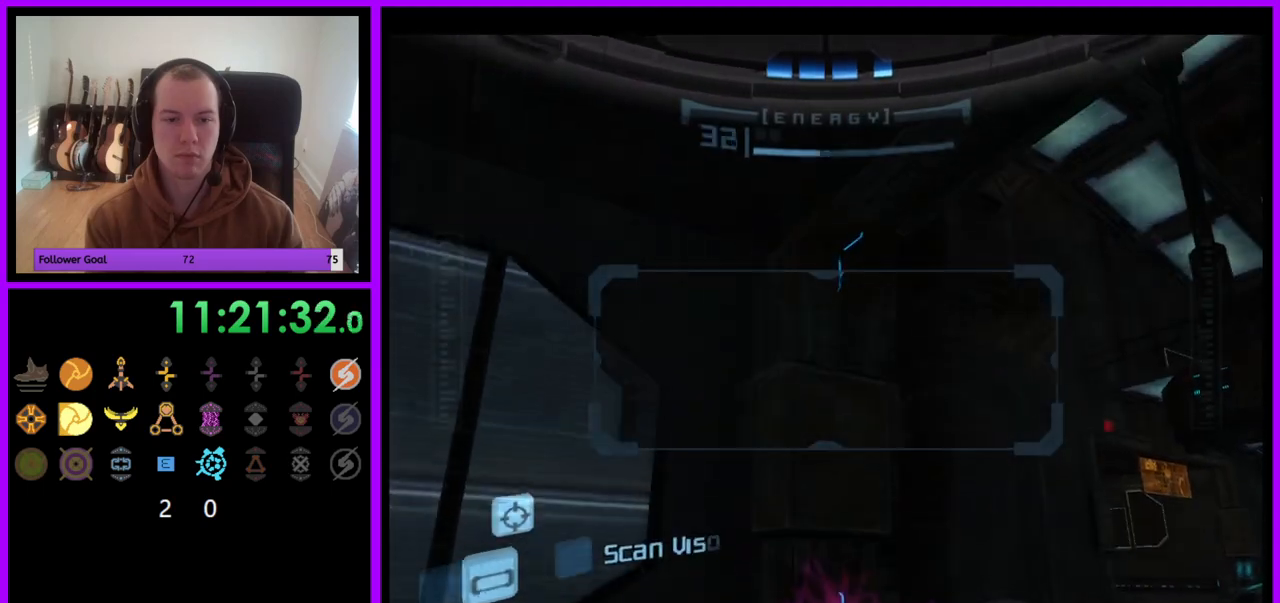
{"buttons": ["R1"], "left_stick": "right", "right_stick": "center", "events": [[33, "A", "up"], [217, "left_stick", "down-right"], [333, "left_stick", "right"], [400, "A", "down"], [500, "A", "up"]]}
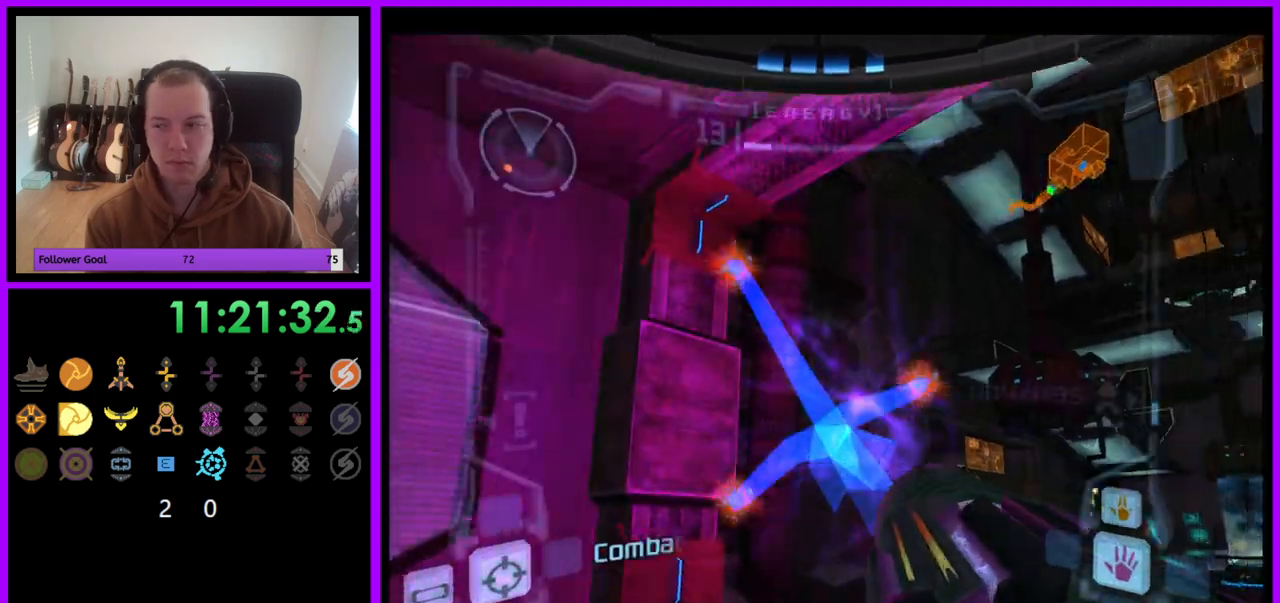
{"buttons": ["L1"], "left_stick": "up-right", "right_stick": "center", "events": [[133, "left_stick", "center"], [300, "R1", "up"], [300, "left_stick", "up"], [400, "L1", "down"], [483, "left_stick", "up-right"]]}
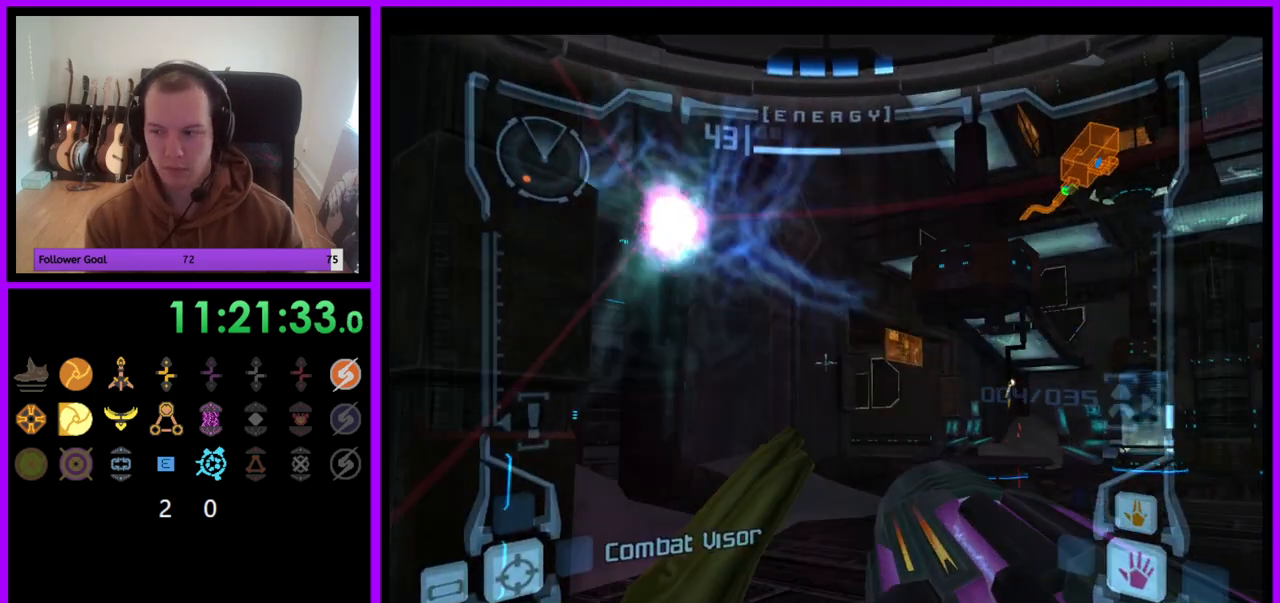
{"buttons": ["R1"], "left_stick": "down-left", "right_stick": "center", "events": [[283, "L1", "up"], [317, "R1", "down"], [350, "left_stick", "up-left"], [450, "left_stick", "down-left"]]}
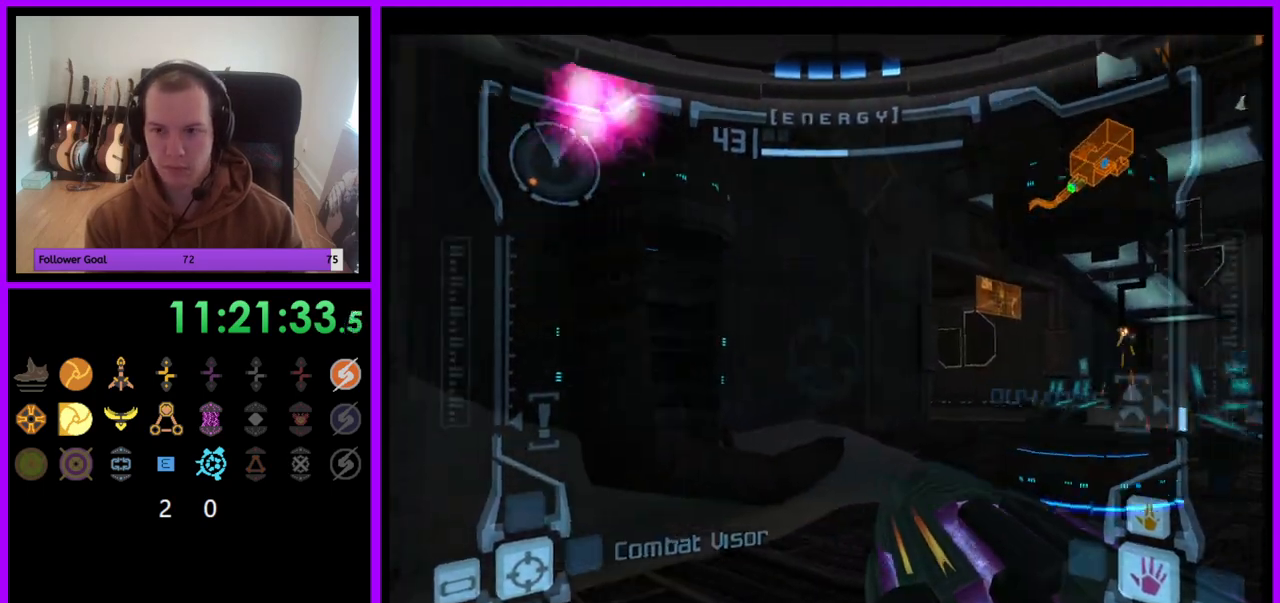
{"buttons": ["R1"], "left_stick": "center", "right_stick": "center", "events": [[100, "left_stick", "left"], [200, "left_stick", "center"], [267, "A", "down"], [367, "A", "up"]]}